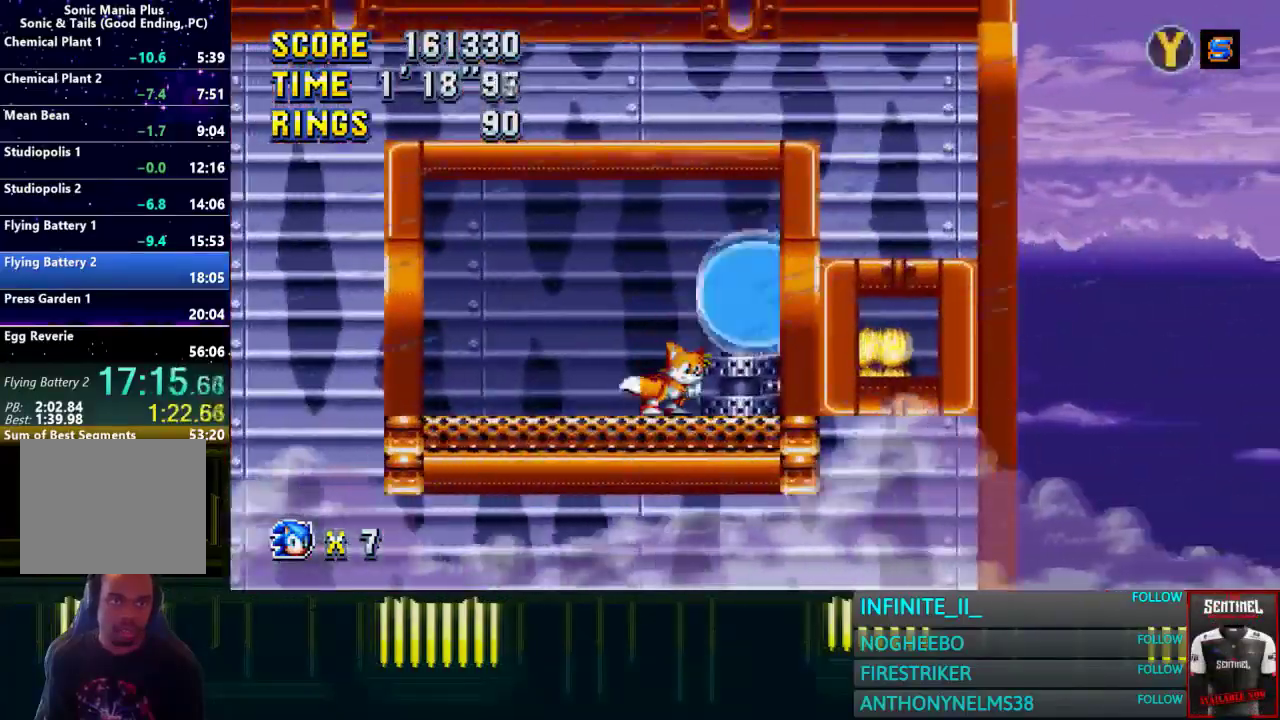
Gameplay with a controller (PlayStation layout); each line is a JSON object with the inputs held at the frame after it. "events" lists button and stick changes between this image and that frame as [ms after this image, input, new state], when the widget could be followed in between.
{"buttons": [], "left_stick": "right", "right_stick": "center", "events": [[66, "CROSS", "down"], [133, "CROSS", "up"]]}
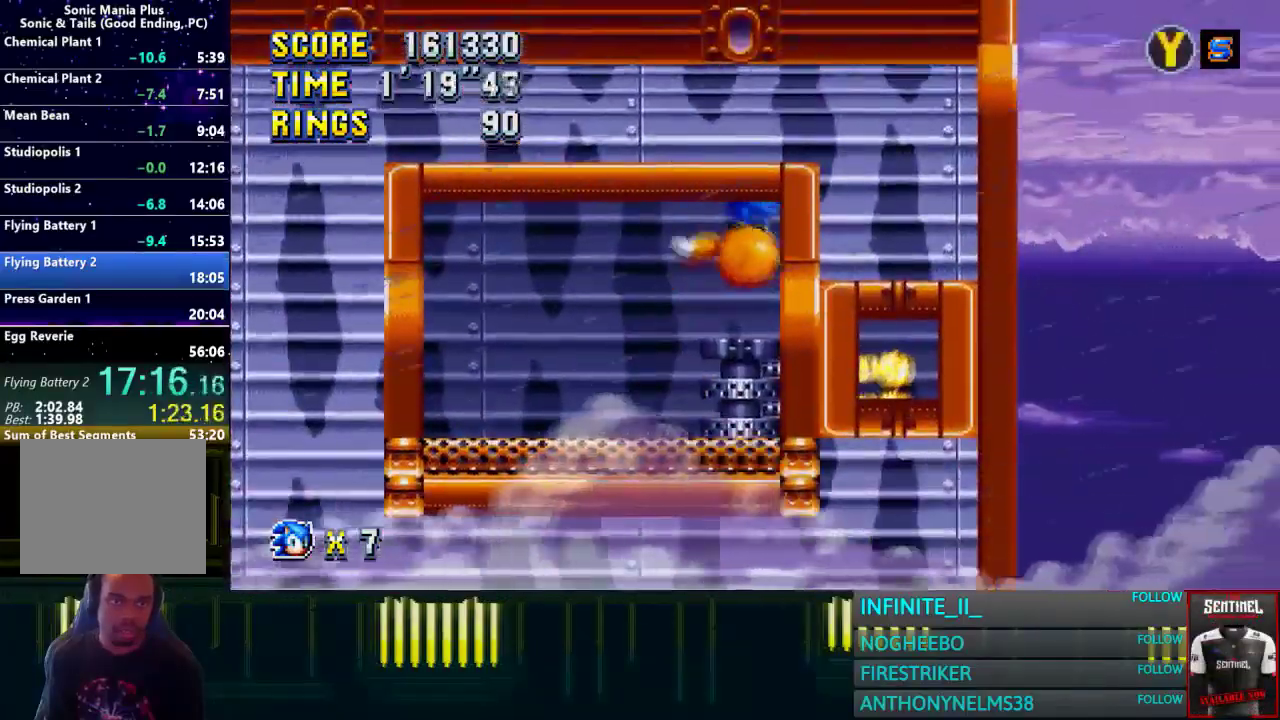
{"buttons": [], "left_stick": "right", "right_stick": "center", "events": []}
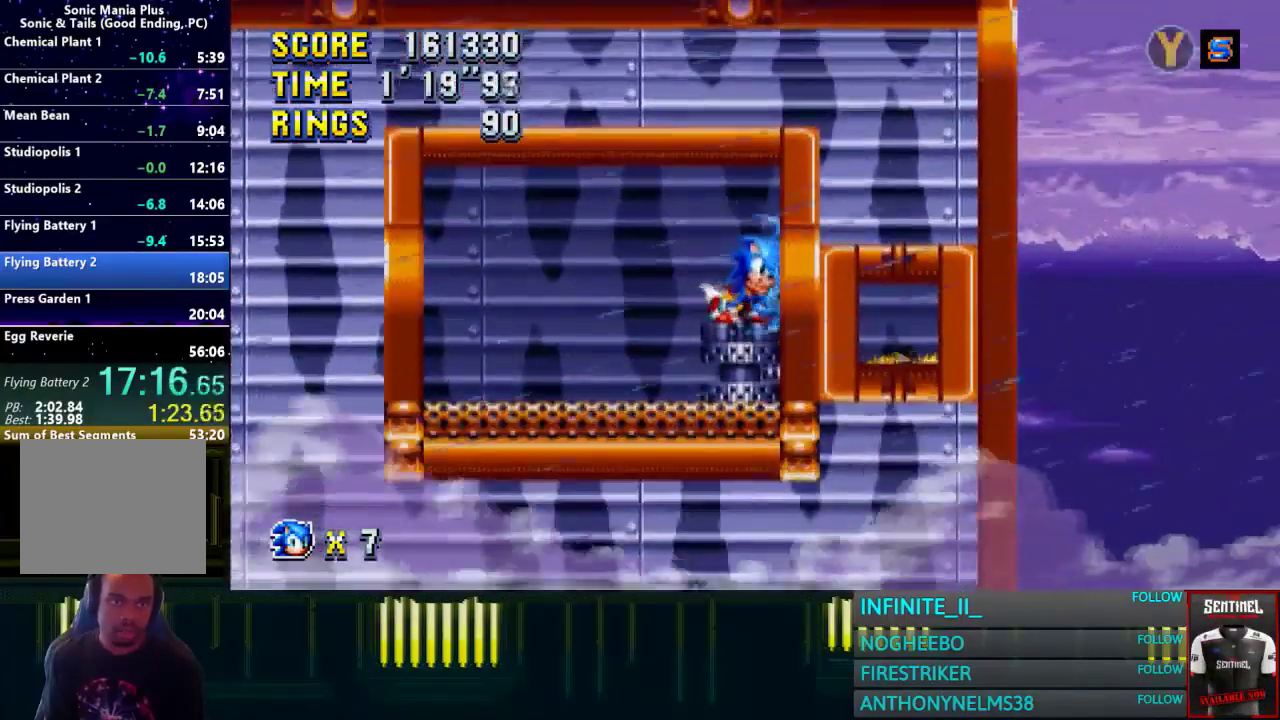
{"buttons": [], "left_stick": "right", "right_stick": "center", "events": []}
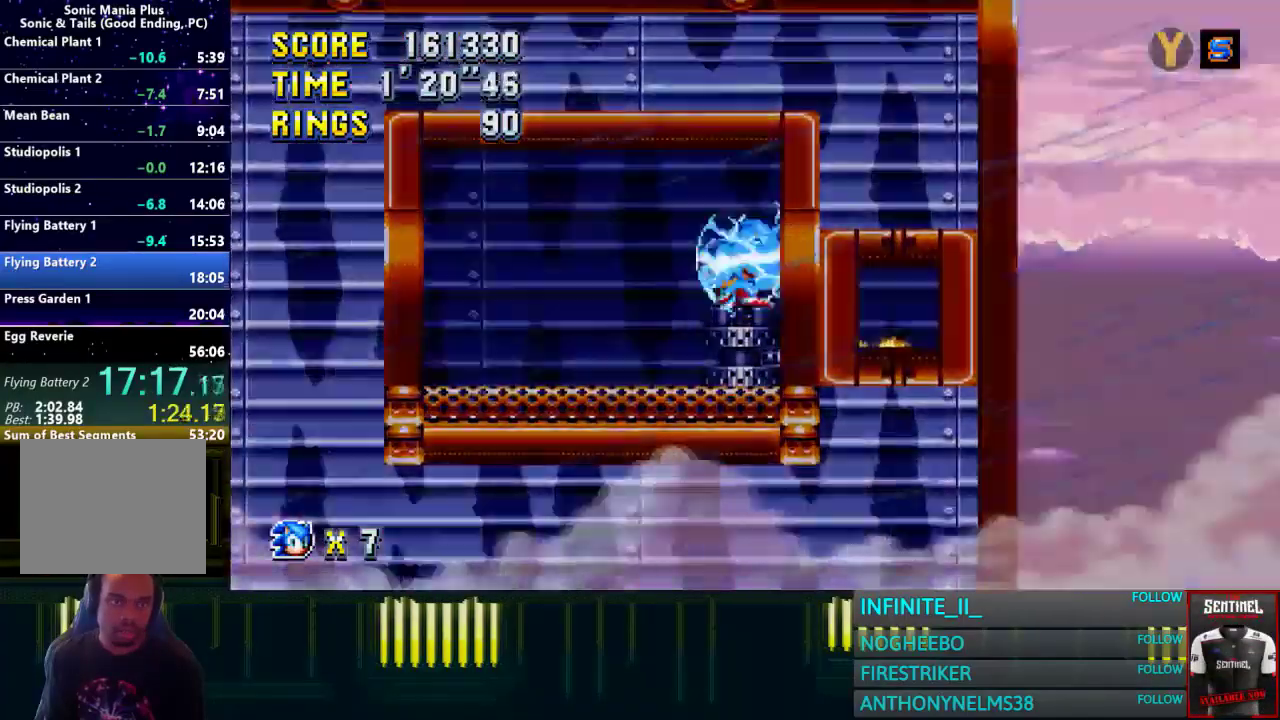
{"buttons": [], "left_stick": "right", "right_stick": "center", "events": []}
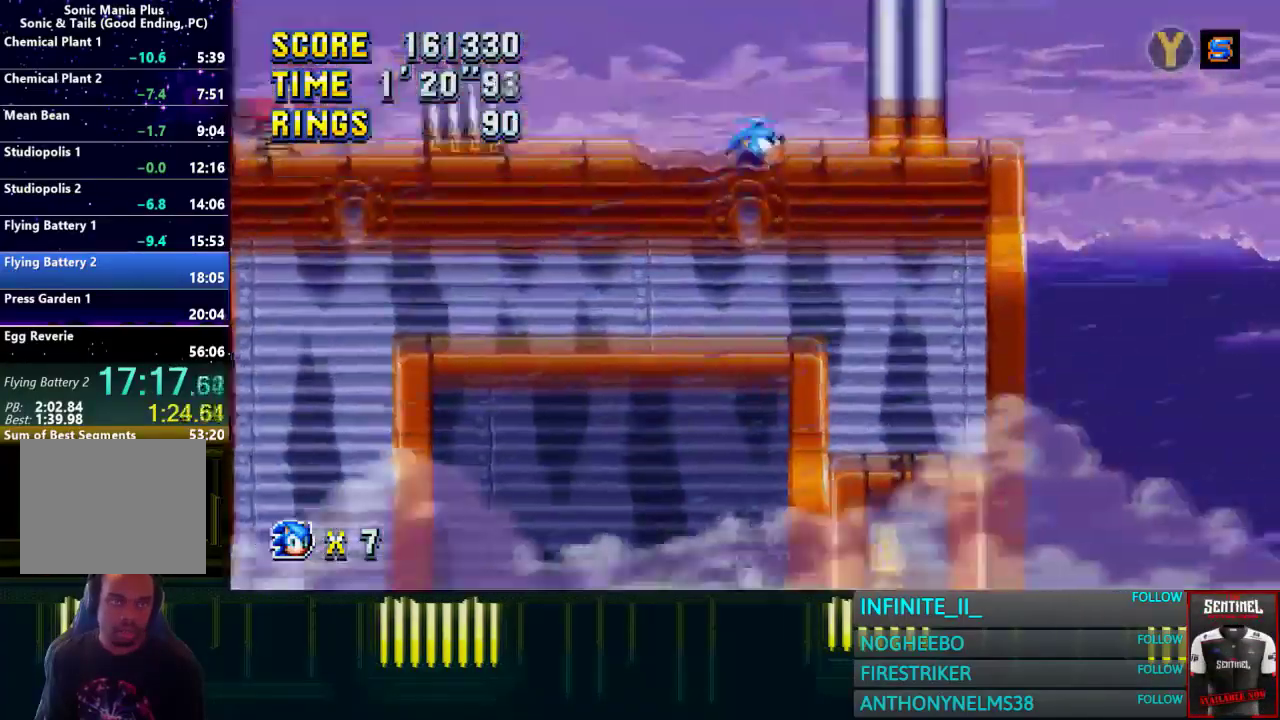
{"buttons": [], "left_stick": "right", "right_stick": "center", "events": [[134, "left_stick", "center"], [234, "left_stick", "right"]]}
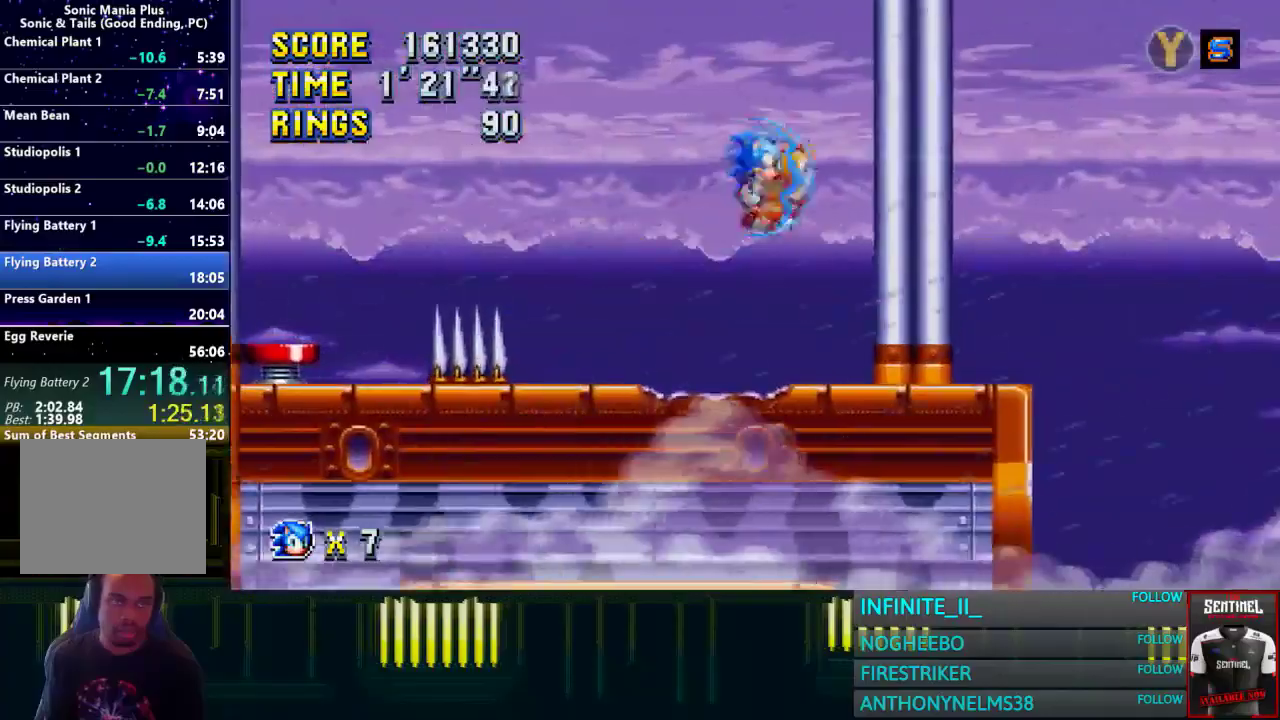
{"buttons": ["CROSS"], "left_stick": "center", "right_stick": "center", "events": [[67, "left_stick", "center"], [267, "left_stick", "right"], [434, "left_stick", "center"], [467, "CROSS", "down"]]}
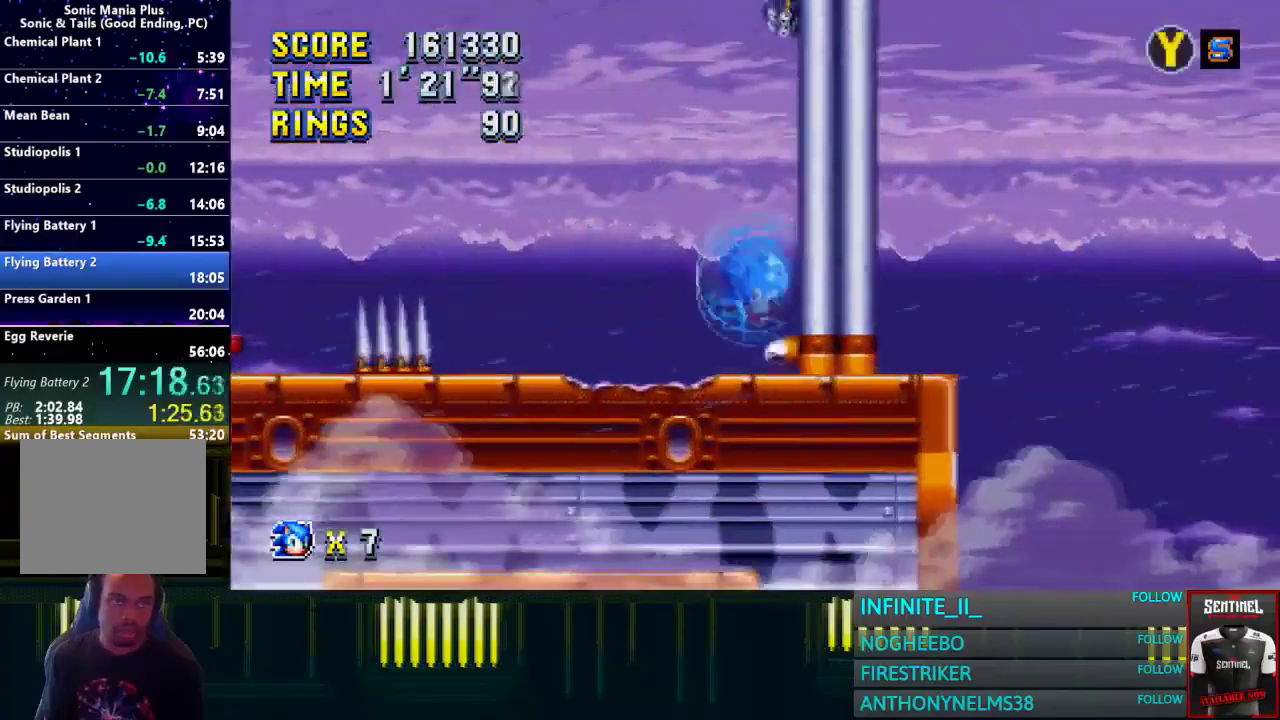
{"buttons": [], "left_stick": "left", "right_stick": "center", "events": [[34, "left_stick", "left"], [234, "left_stick", "center"], [267, "CROSS", "up"], [367, "left_stick", "left"]]}
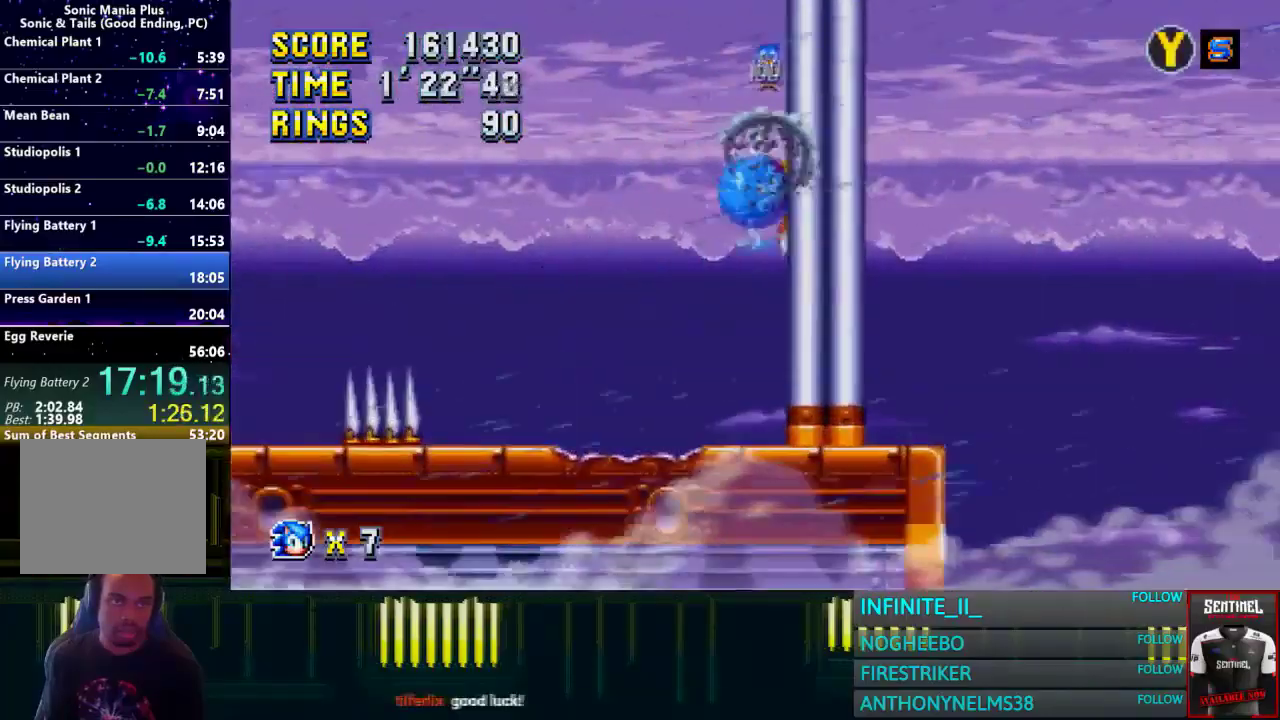
{"buttons": [], "left_stick": "left", "right_stick": "center", "events": []}
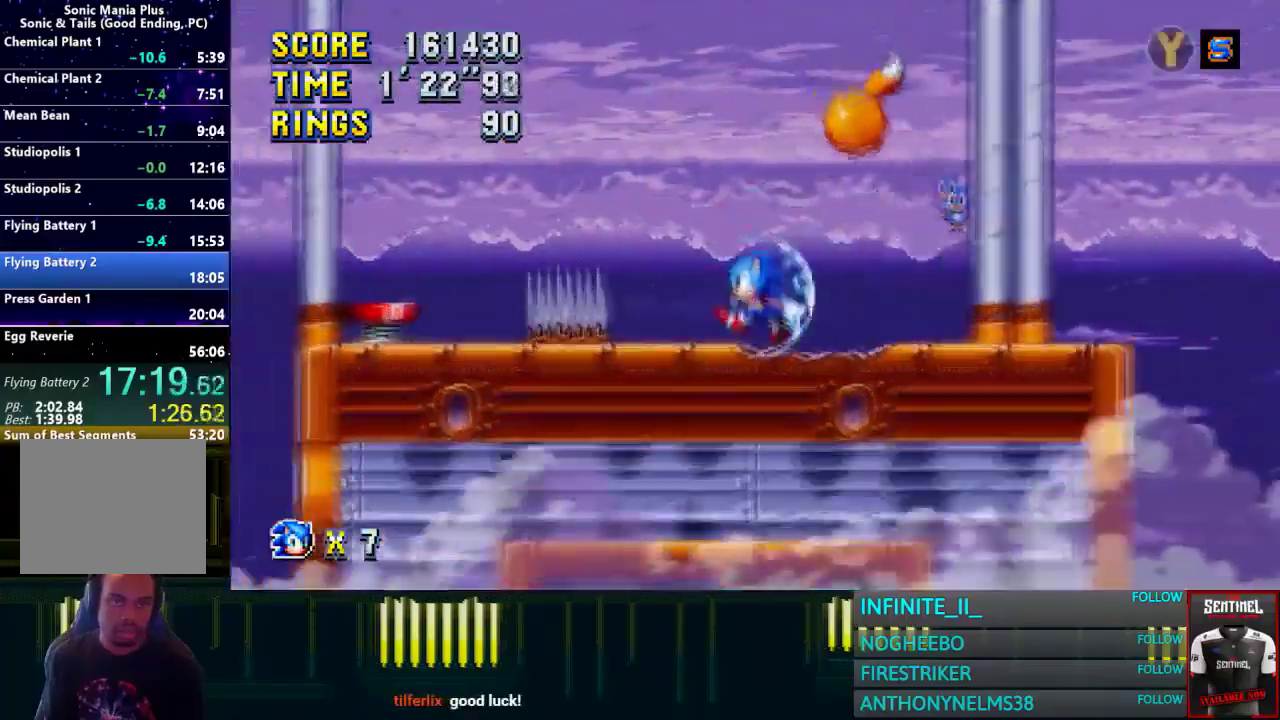
{"buttons": [], "left_stick": "left", "right_stick": "center", "events": []}
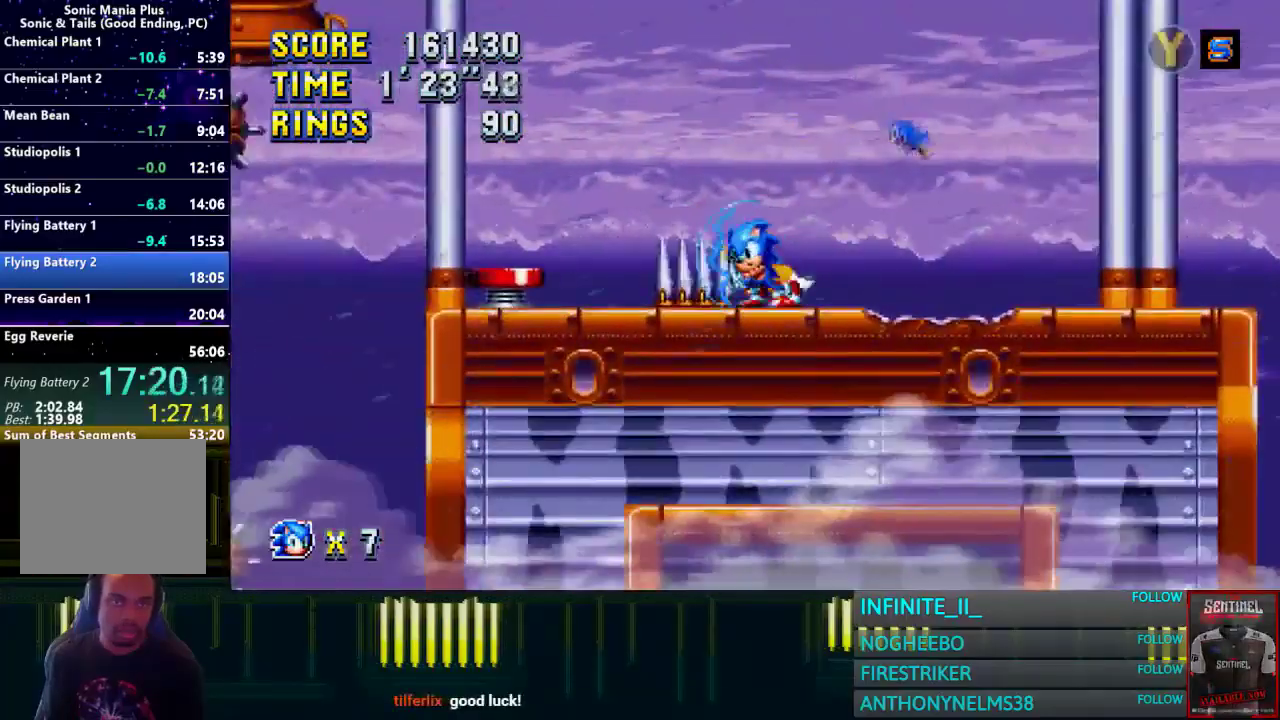
{"buttons": [], "left_stick": "right", "right_stick": "center", "events": [[67, "CROSS", "down"], [333, "CROSS", "up"], [367, "left_stick", "center"], [467, "left_stick", "right"]]}
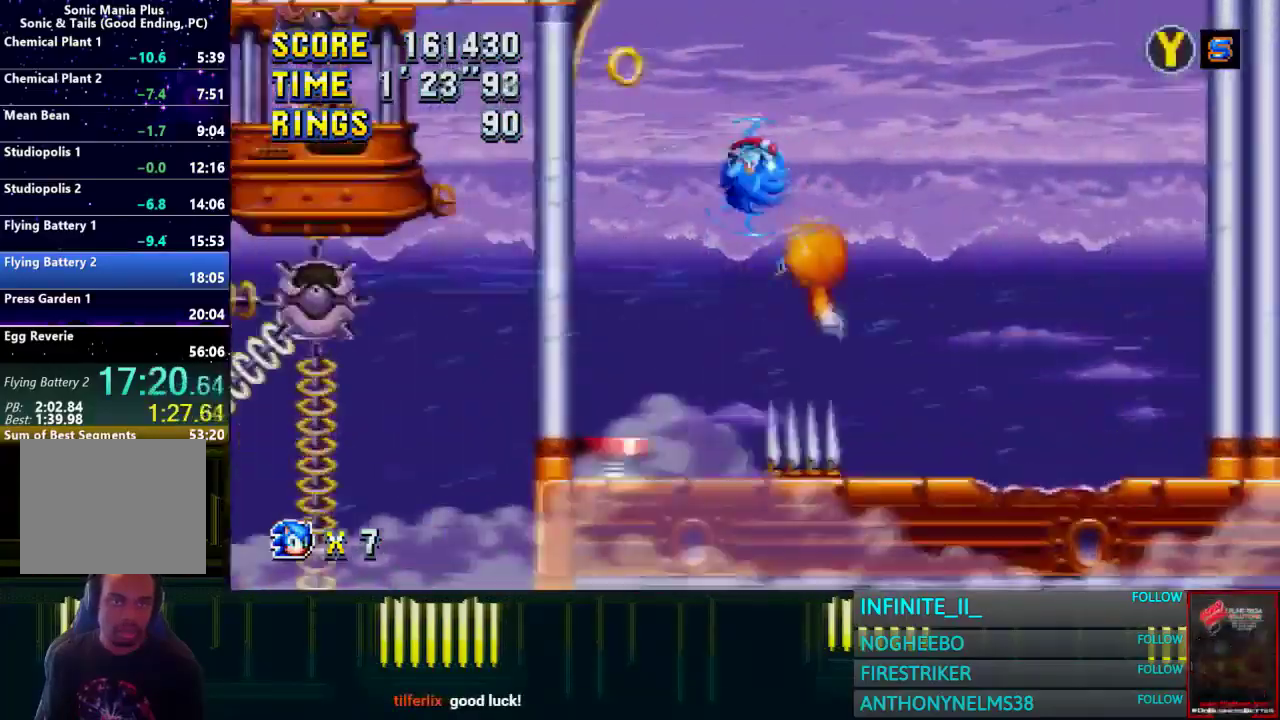
{"buttons": [], "left_stick": "right", "right_stick": "center", "events": [[67, "left_stick", "center"], [234, "left_stick", "right"]]}
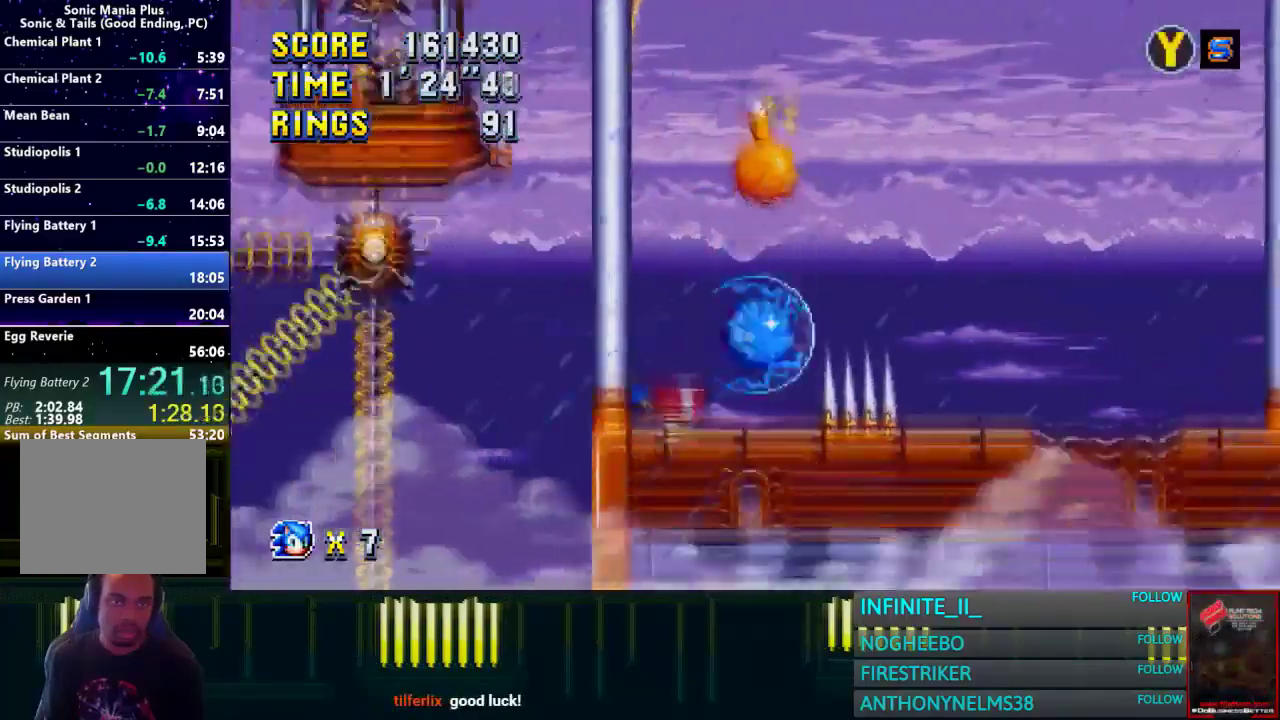
{"buttons": ["CROSS"], "left_stick": "left", "right_stick": "center", "events": [[300, "left_stick", "center"], [333, "CROSS", "down"], [367, "left_stick", "left"]]}
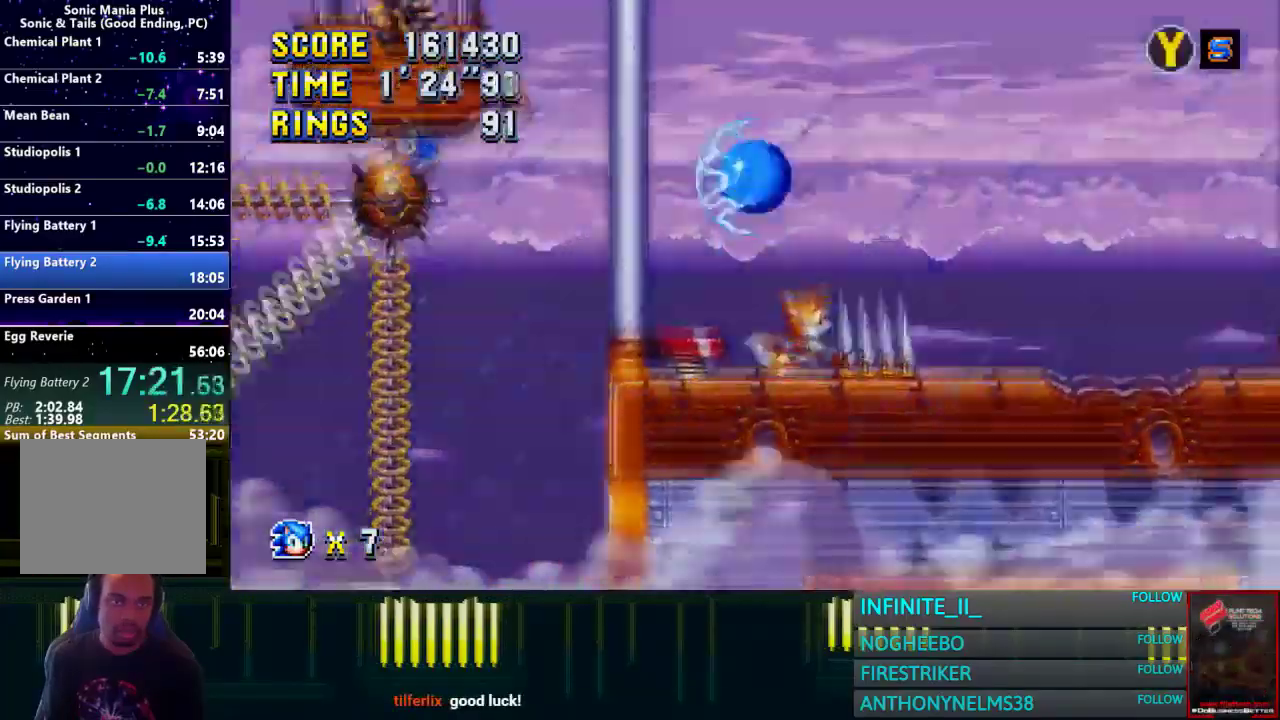
{"buttons": ["CROSS"], "left_stick": "left", "right_stick": "center", "events": []}
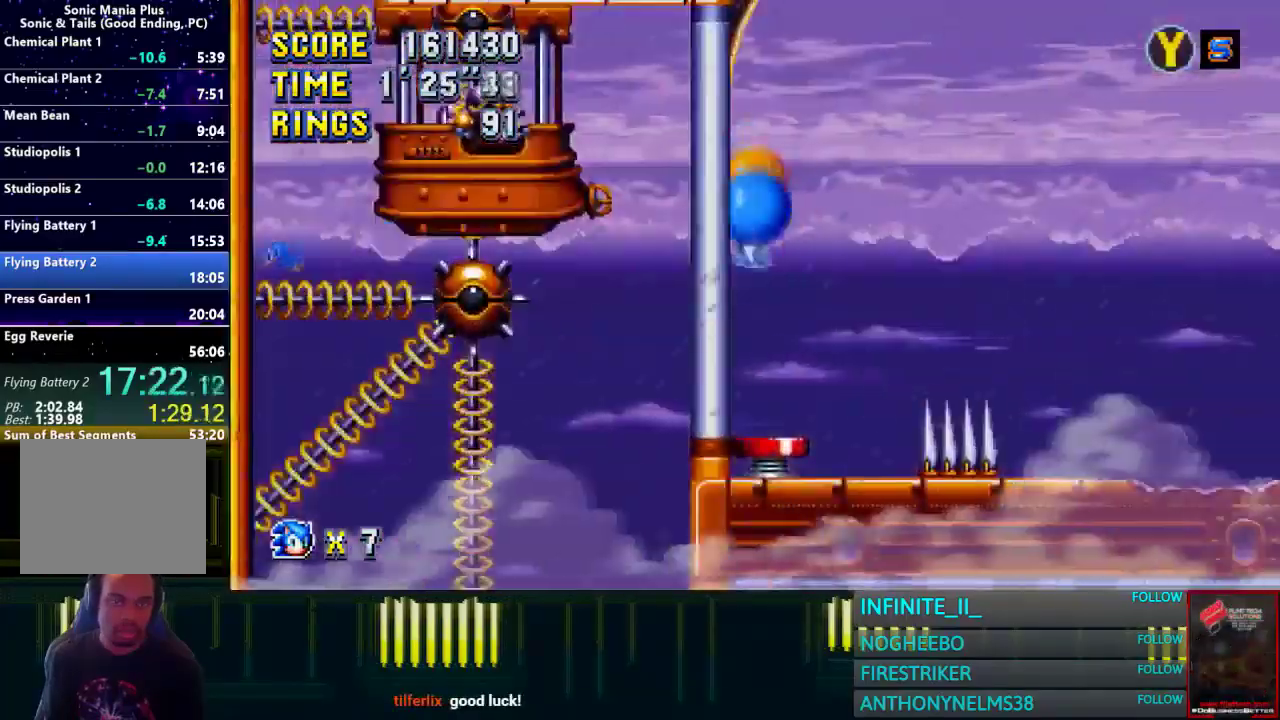
{"buttons": [], "left_stick": "left", "right_stick": "center", "events": [[67, "CROSS", "up"]]}
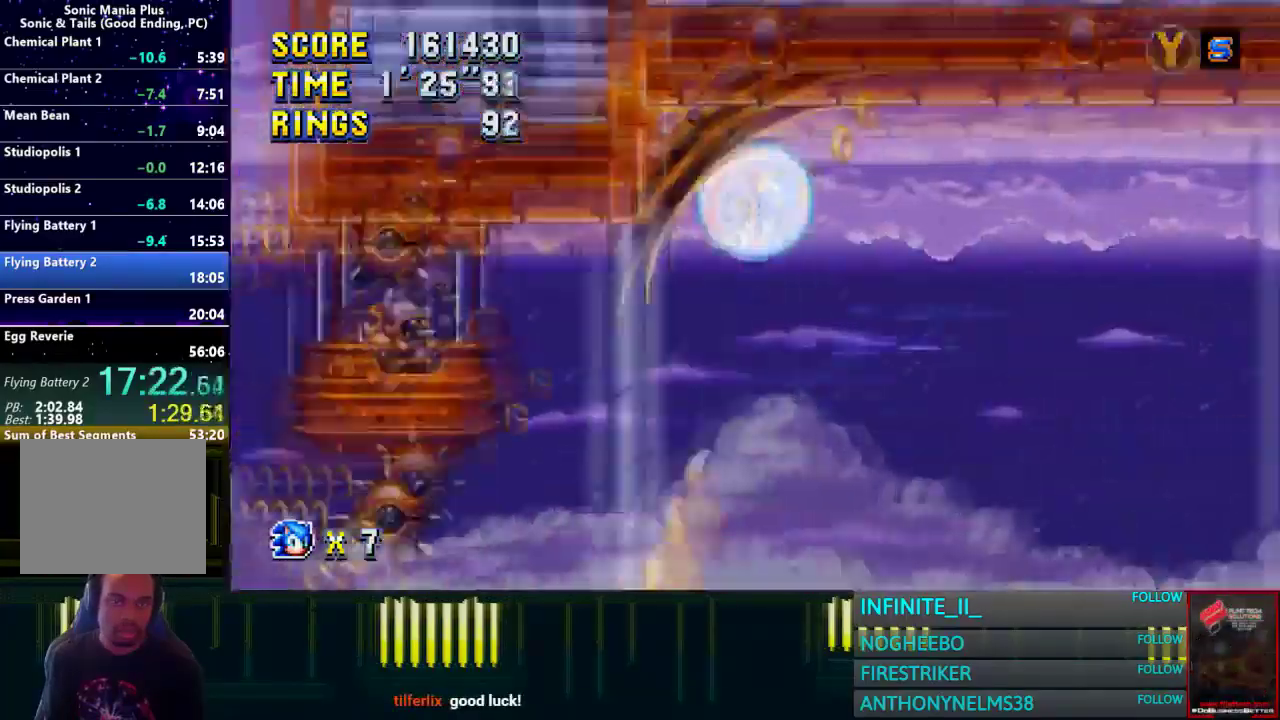
{"buttons": [], "left_stick": "left", "right_stick": "center", "events": []}
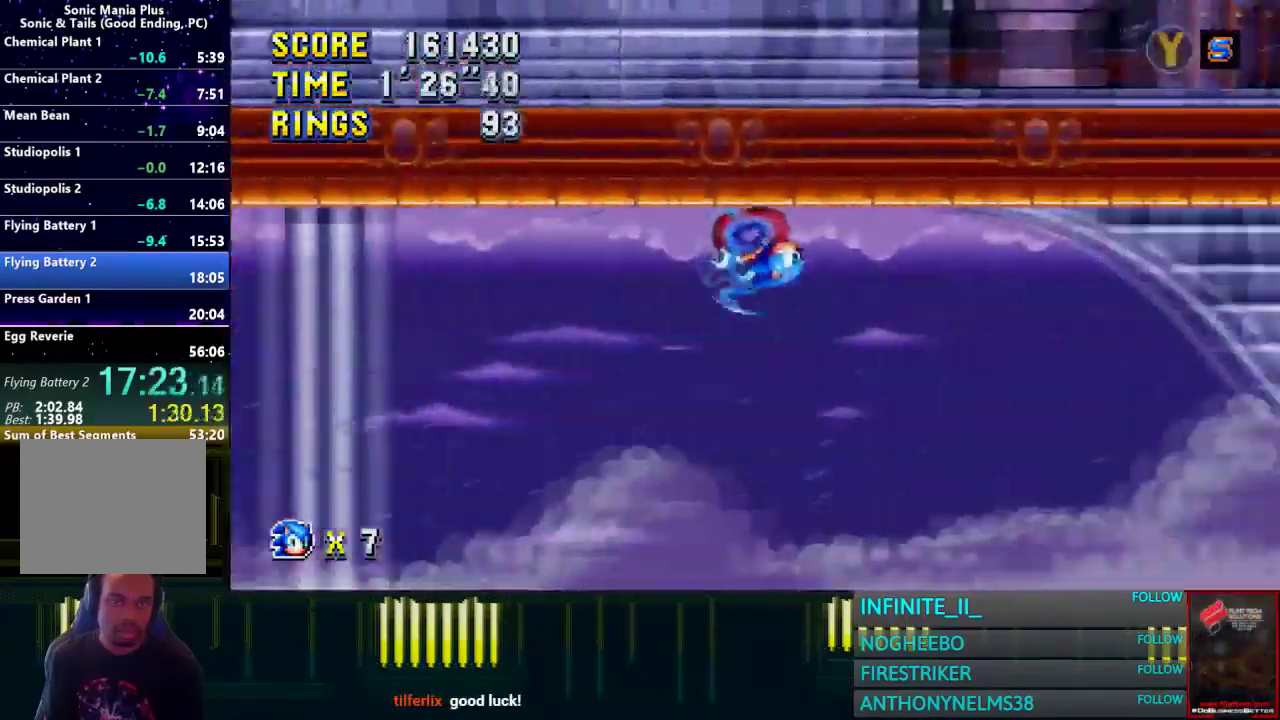
{"buttons": [], "left_stick": "left", "right_stick": "center", "events": []}
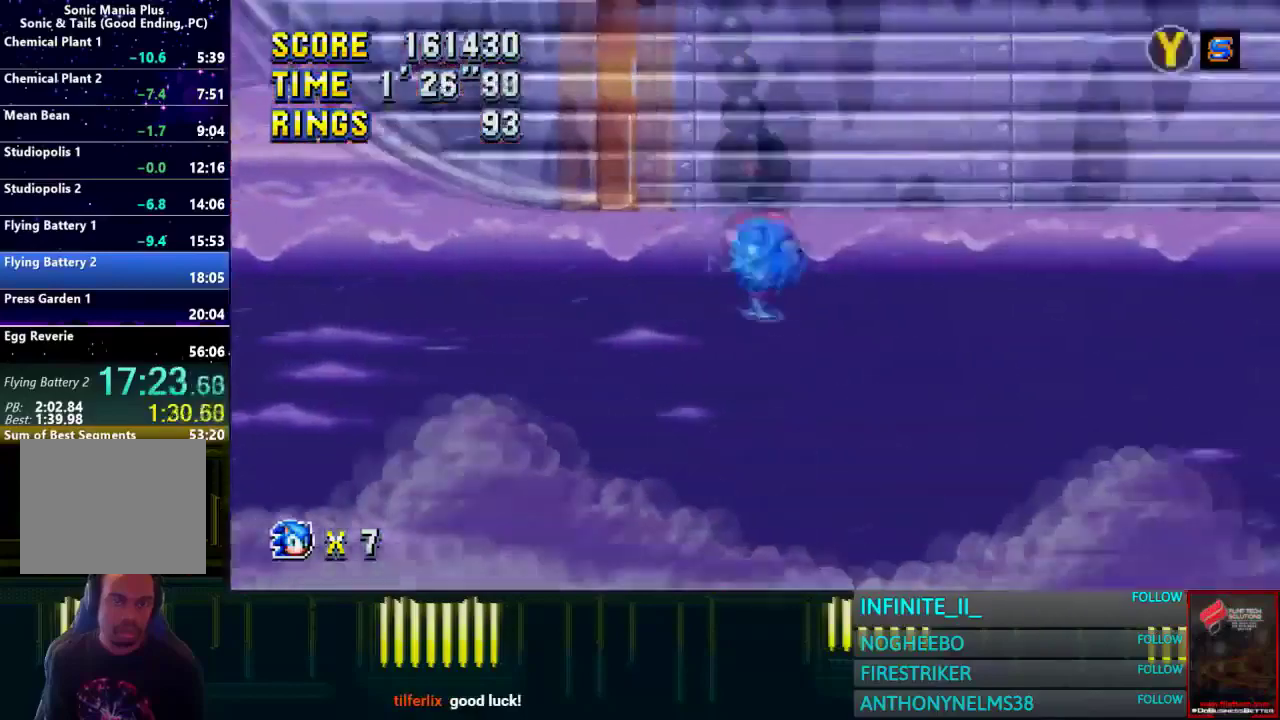
{"buttons": ["CROSS"], "left_stick": "right", "right_stick": "center", "events": [[34, "CROSS", "down"], [34, "left_stick", "center"], [100, "left_stick", "right"]]}
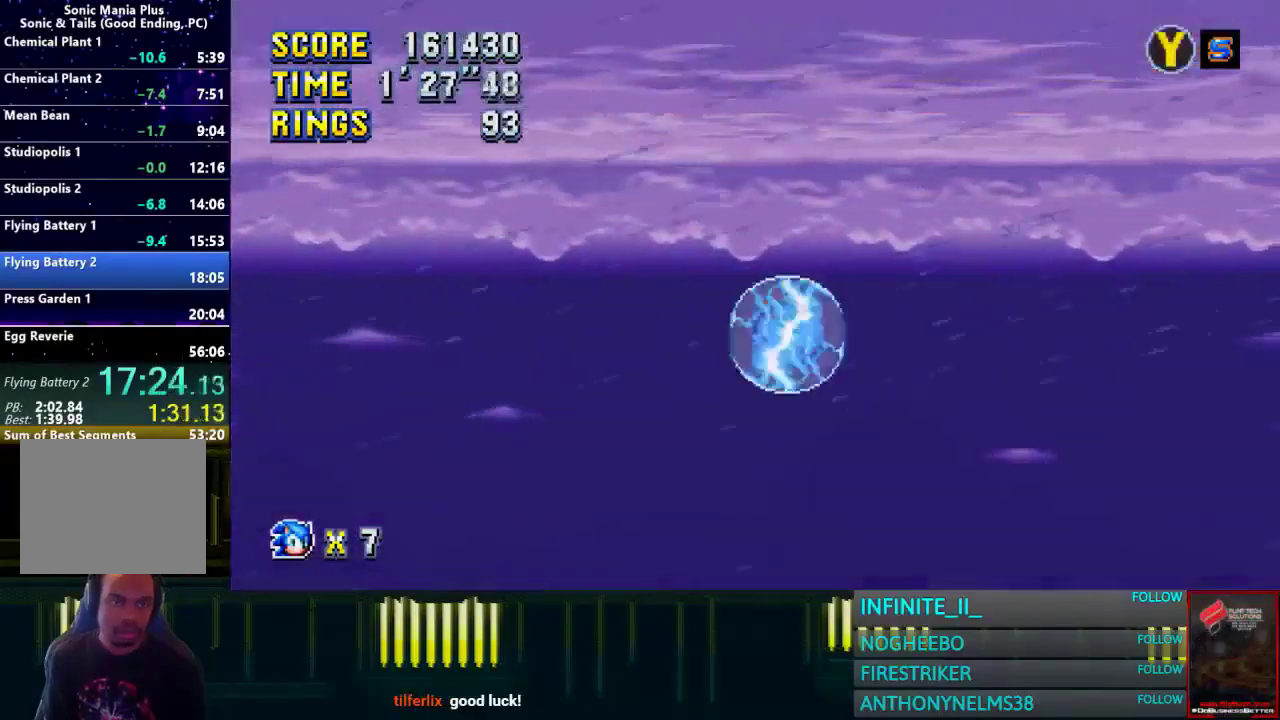
{"buttons": [], "left_stick": "right", "right_stick": "center", "events": [[133, "CROSS", "up"], [233, "CROSS", "down"], [400, "CROSS", "up"]]}
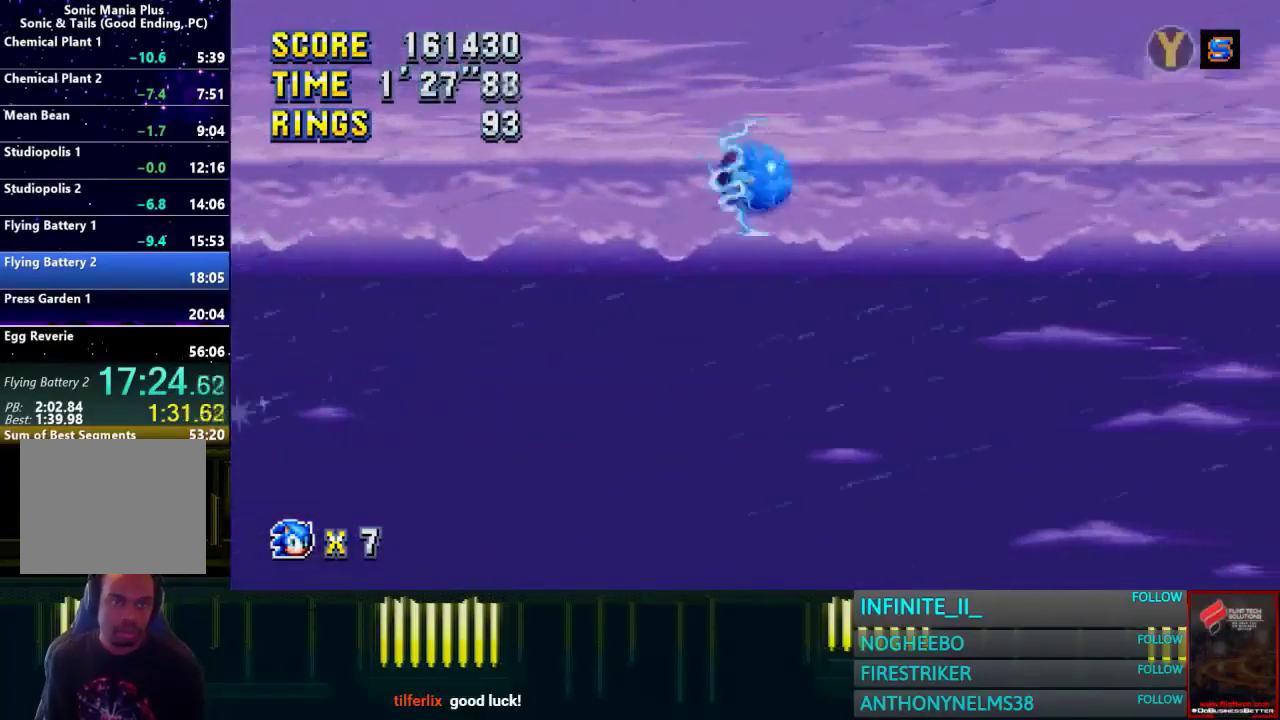
{"buttons": [], "left_stick": "right", "right_stick": "center", "events": []}
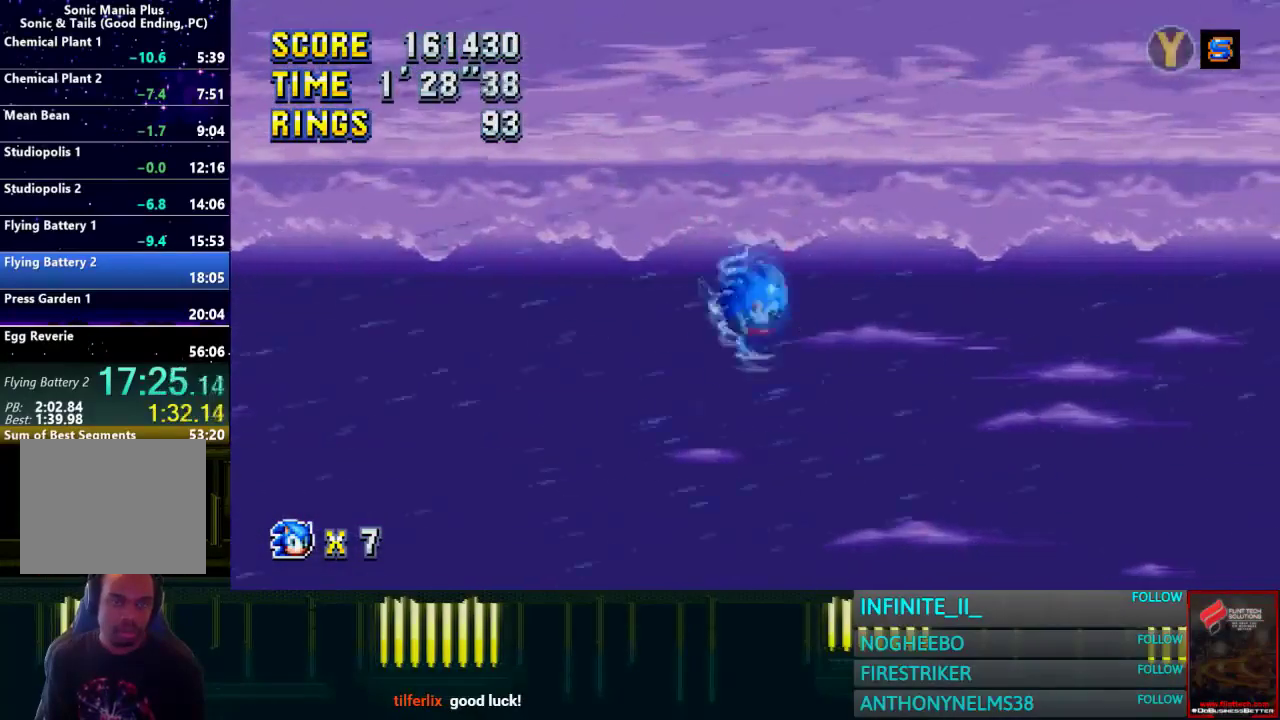
{"buttons": [], "left_stick": "center", "right_stick": "center", "events": [[434, "left_stick", "center"]]}
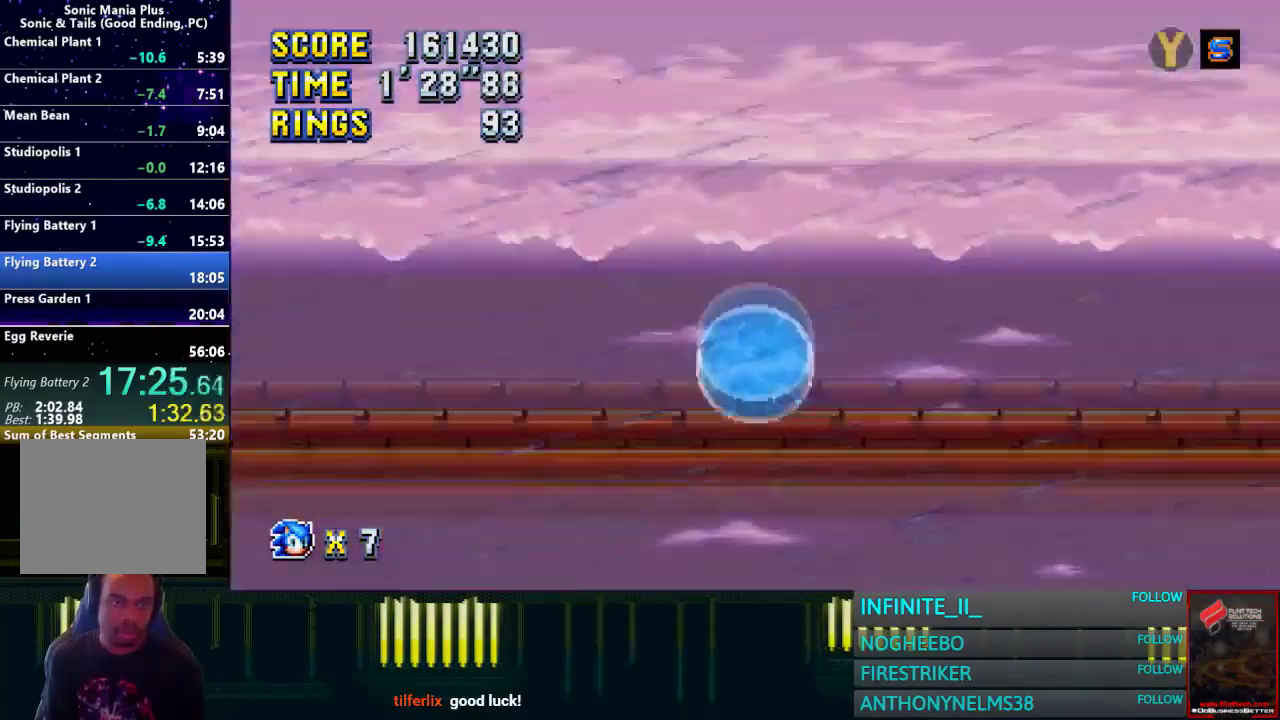
{"buttons": [], "left_stick": "center", "right_stick": "center", "events": [[301, "left_stick", "left"], [501, "left_stick", "center"]]}
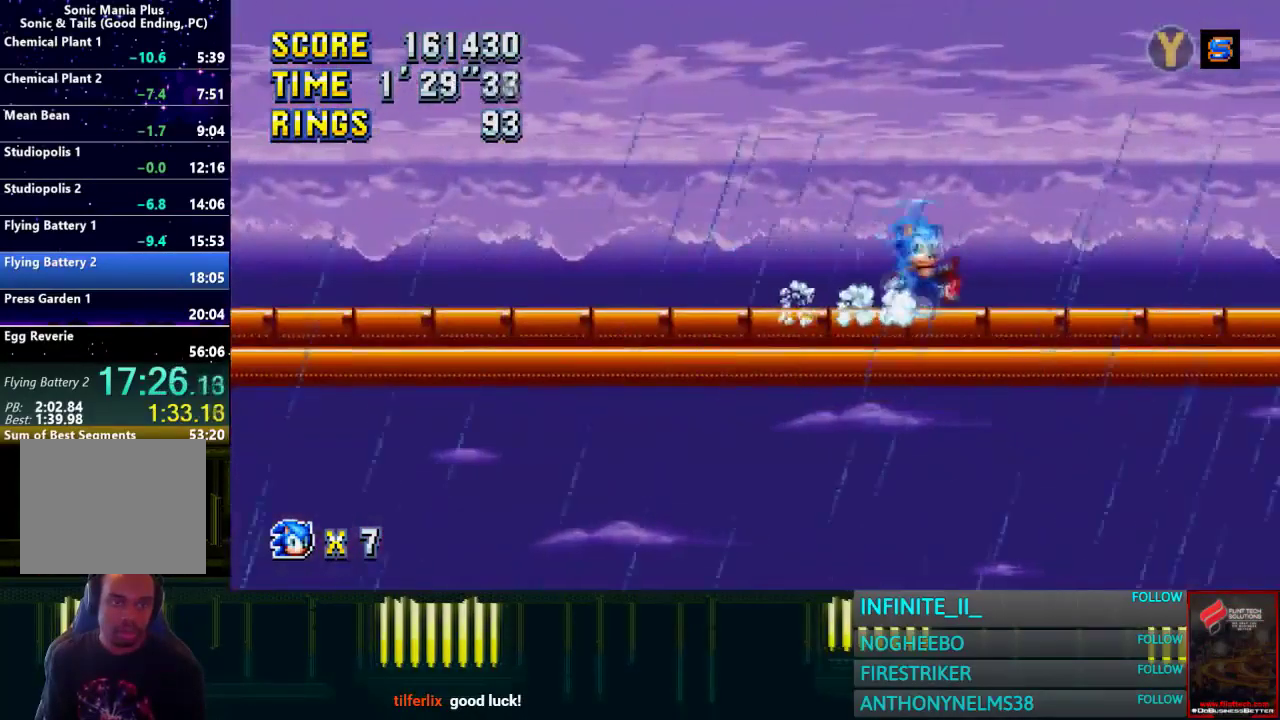
{"buttons": [], "left_stick": "left", "right_stick": "center", "events": [[200, "left_stick", "left"]]}
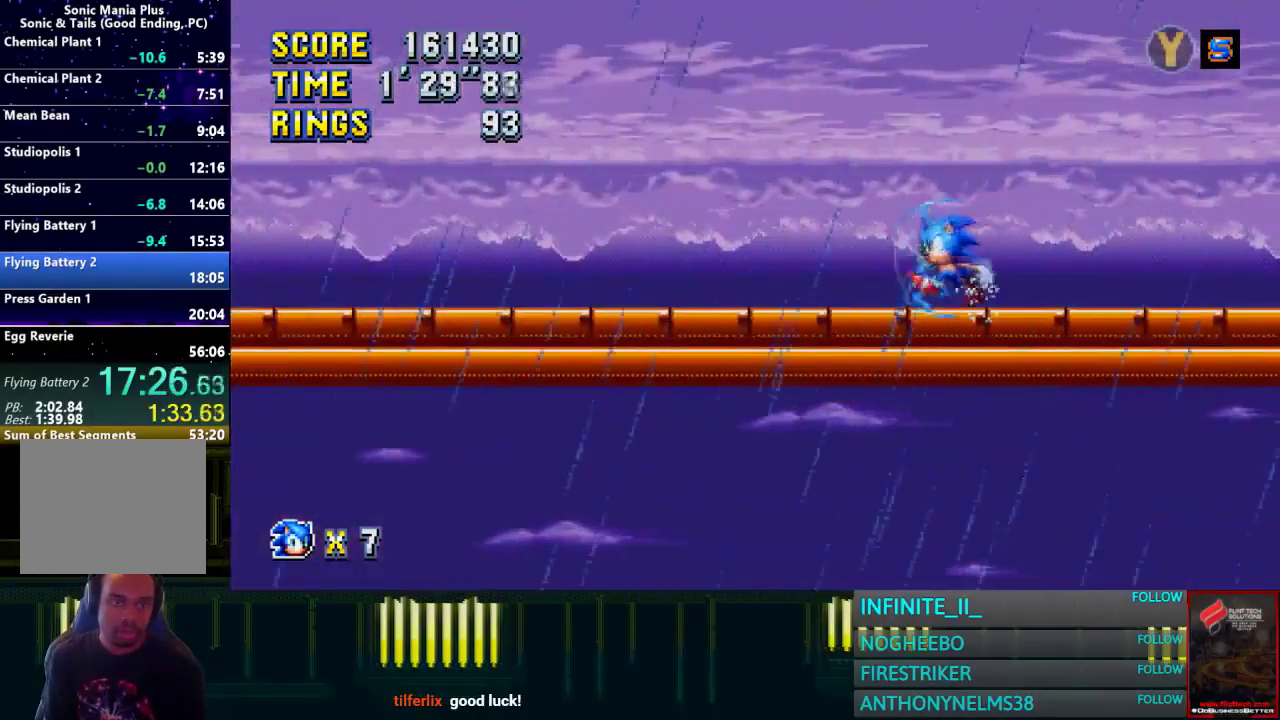
{"buttons": [], "left_stick": "left", "right_stick": "center", "events": [[100, "left_stick", "center"], [267, "left_stick", "left"], [367, "left_stick", "center"], [467, "left_stick", "left"]]}
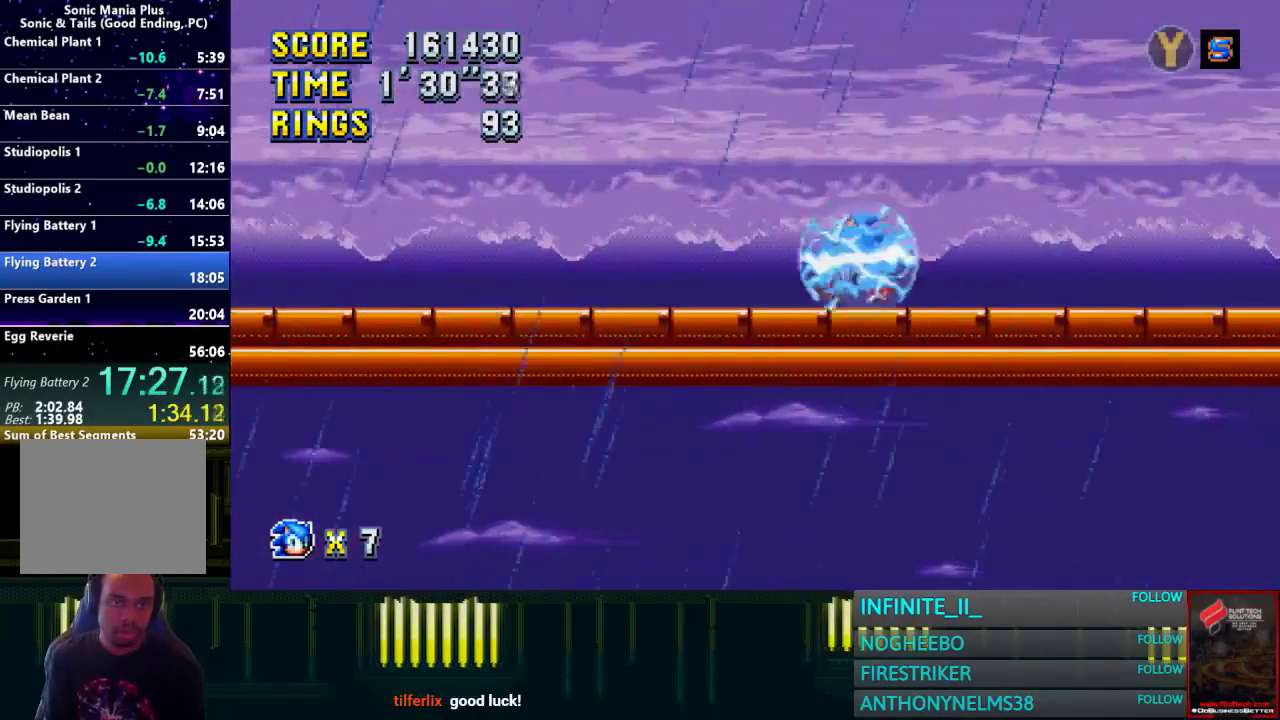
{"buttons": [], "left_stick": "center", "right_stick": "center", "events": [[100, "left_stick", "center"], [200, "left_stick", "left"], [333, "left_stick", "center"]]}
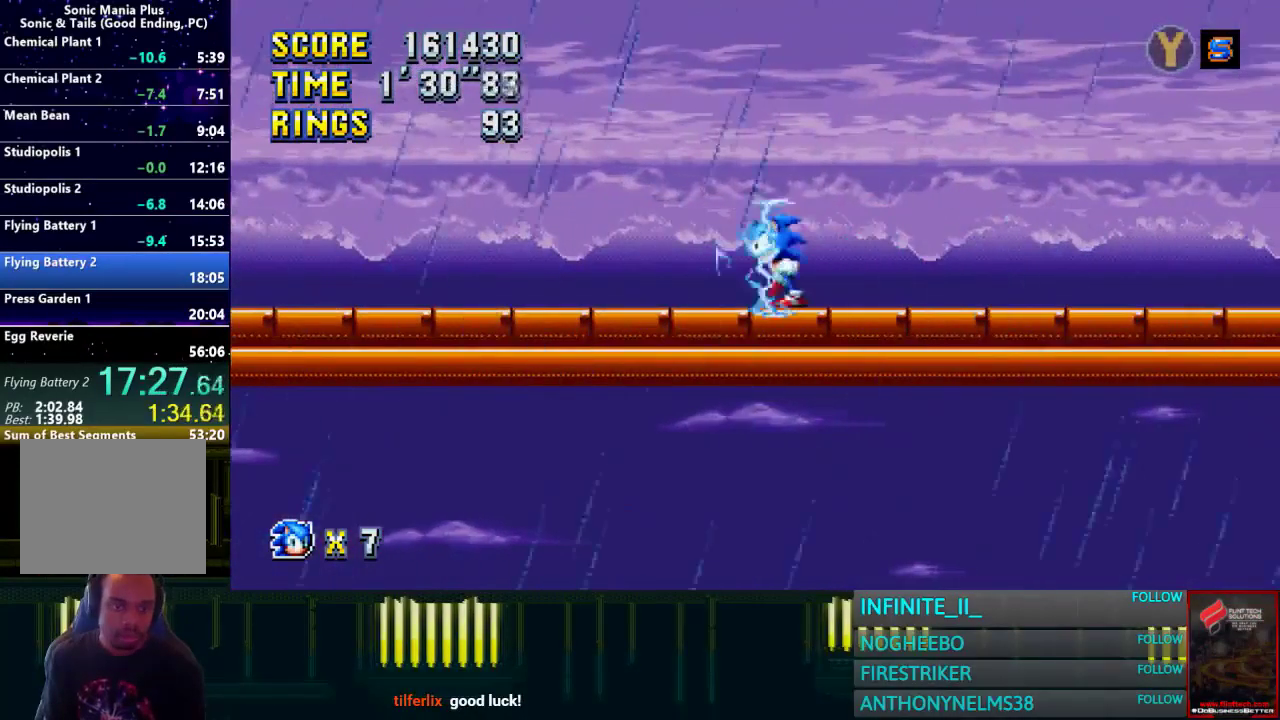
{"buttons": [], "left_stick": "left", "right_stick": "center", "events": [[367, "left_stick", "left"]]}
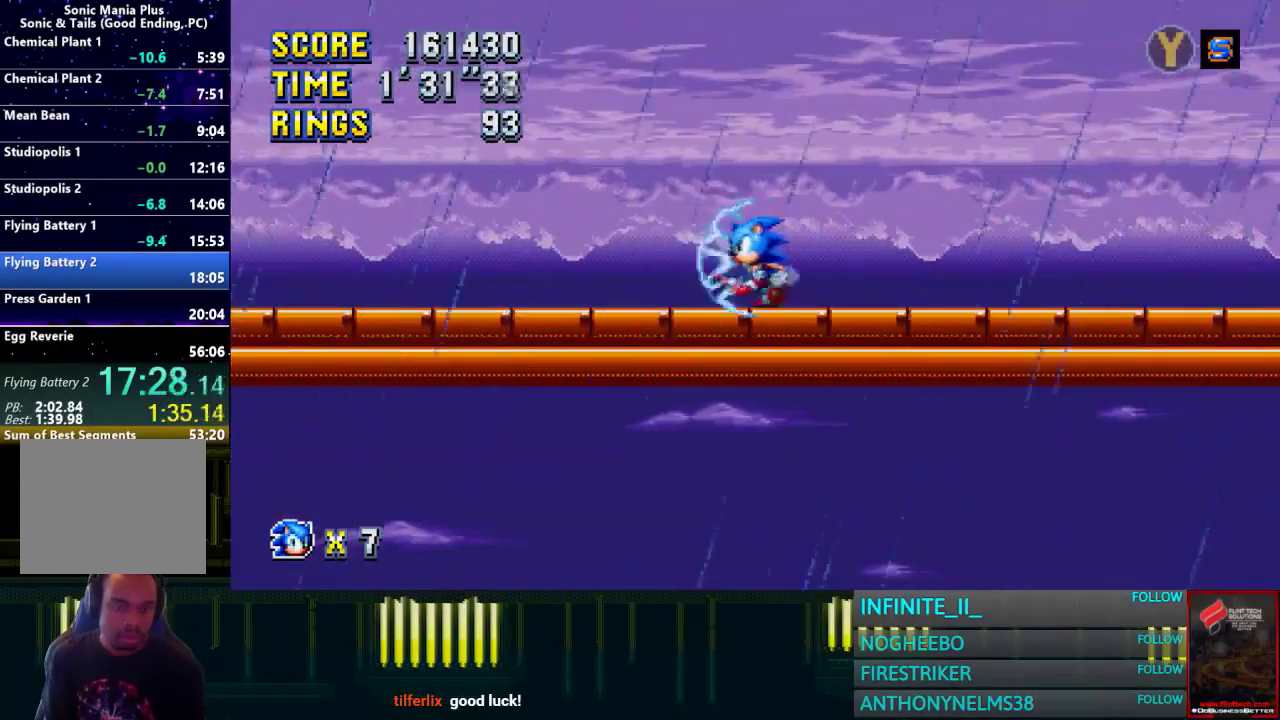
{"buttons": [], "left_stick": "center", "right_stick": "center", "events": [[100, "left_stick", "center"], [233, "left_stick", "left"], [367, "left_stick", "center"]]}